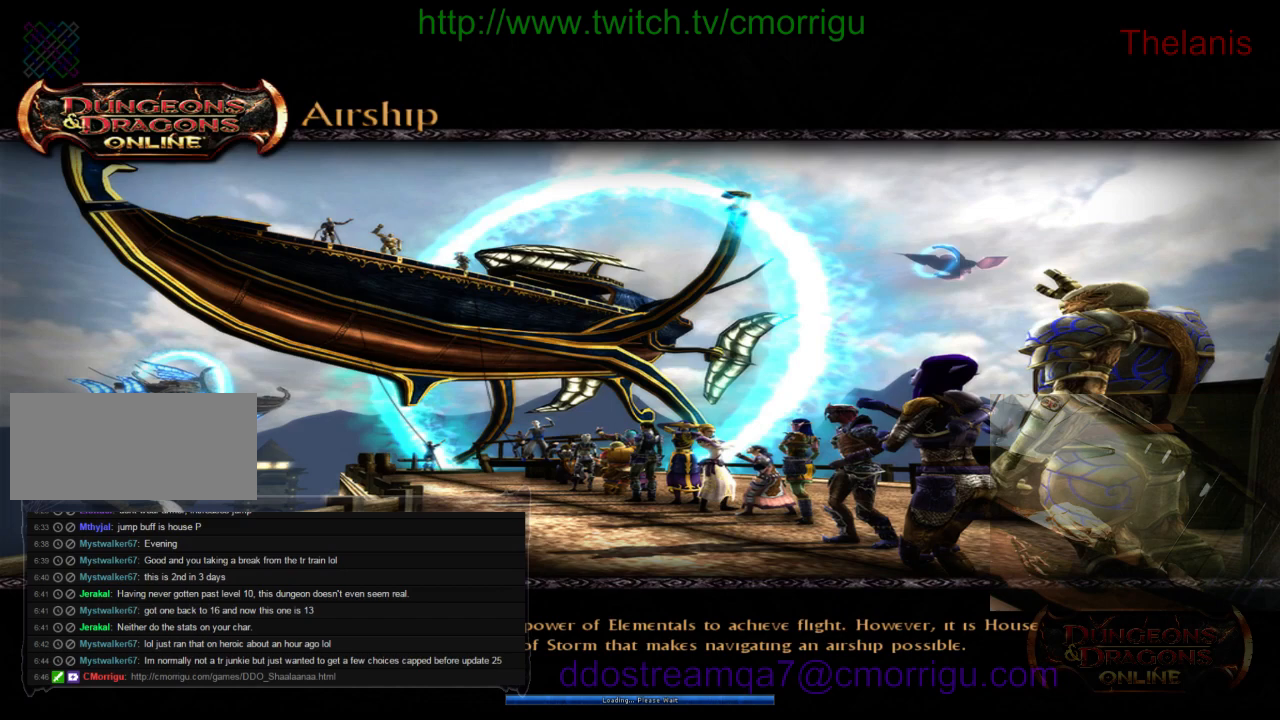
Gameplay with keyboard; each line is a JSON object with the keys held at the frame after it. "events" lists presses ("down") and releases ("up") of ".", "/", "0", "1", "2", "3", "4", "5", "6", "7", "8", "9", "a", "b", "backslash", "backspace", "c", "caps_lock", "comma", "ctrl_l", "ctrl_r", "d", "e", "equals", "escape", "f", "f1", "f10", "f11", "f12", "f2", "f3", "f4", "f5", "f6", "f7", "f8", "f9", "g", "h", "i", "j", "k", "l", "lbracket", "m", "minus", "n", "o", "p", "q", "quote", "r", "rbracket", "return", "s", "semicolon", "shift_l", "shift_r", "space", "t", "tab", "tilde", "u", "v", "w", "x", "y" and "z" between this image and that frame as [ms after this image, input, new state], when the widget could be followed in between. No other keys are recorded. Mouse input is not recorded.
{"keys": [], "events": []}
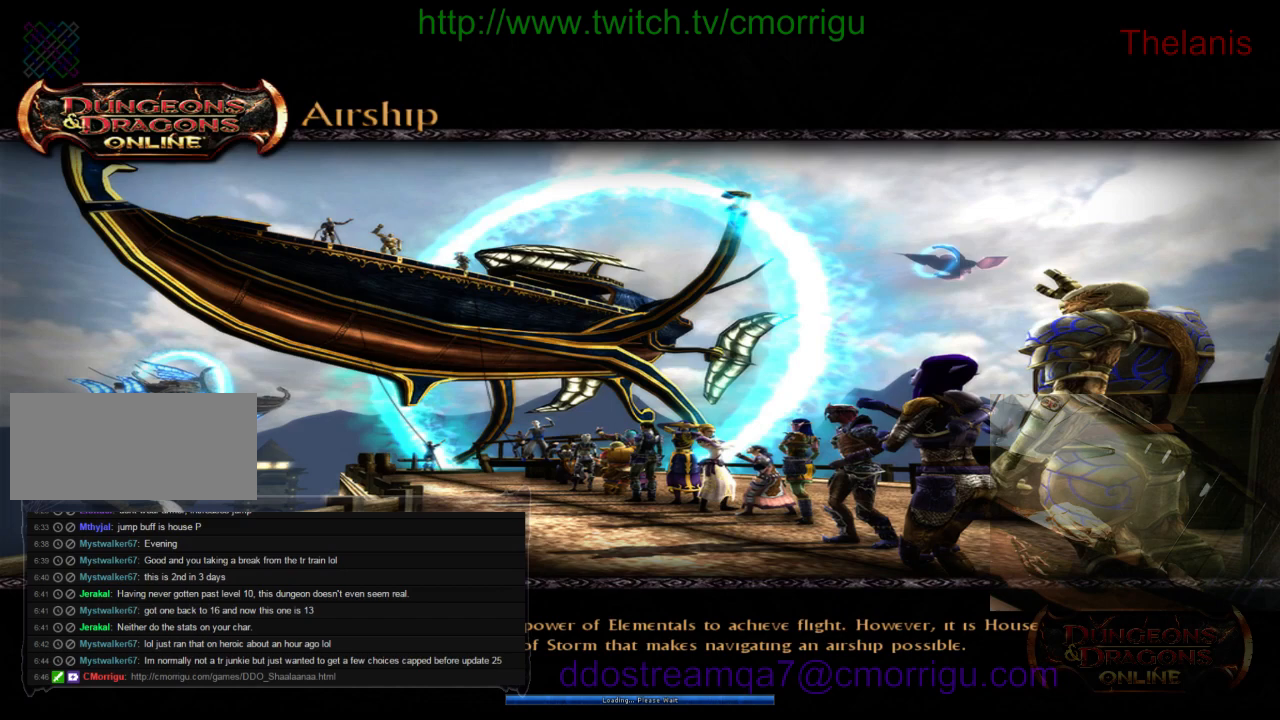
{"keys": [], "events": []}
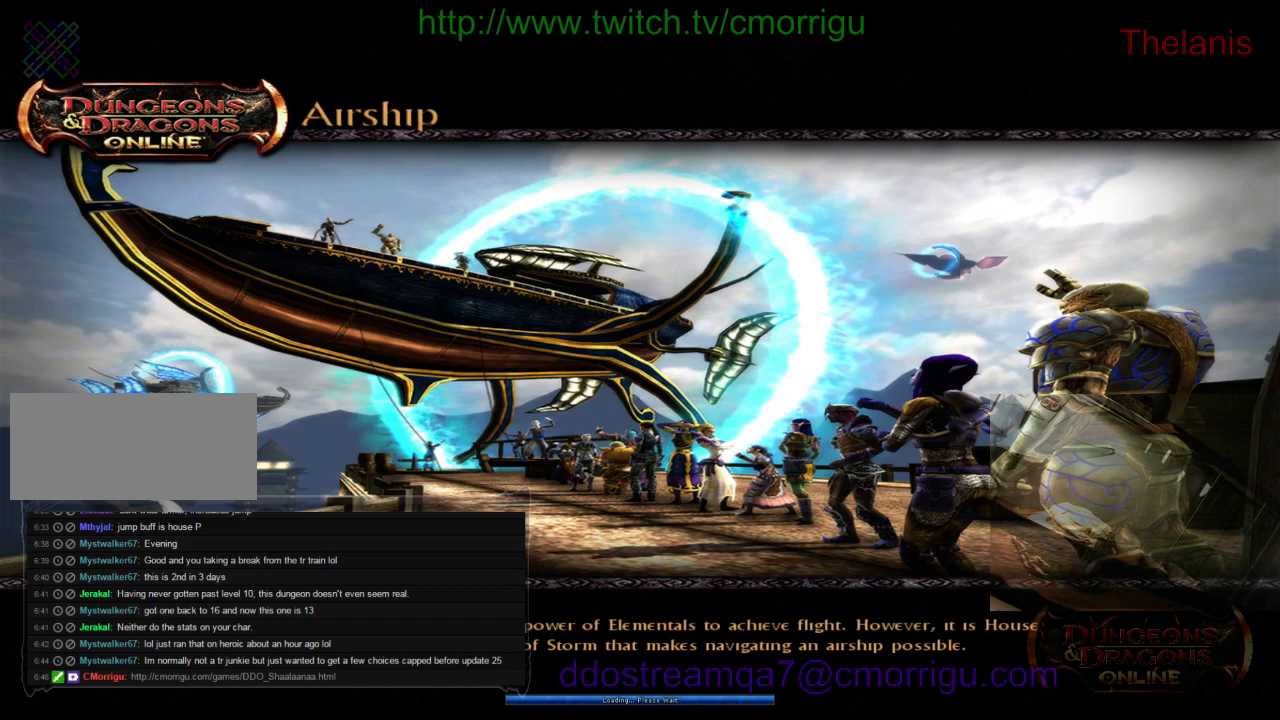
{"keys": [], "events": []}
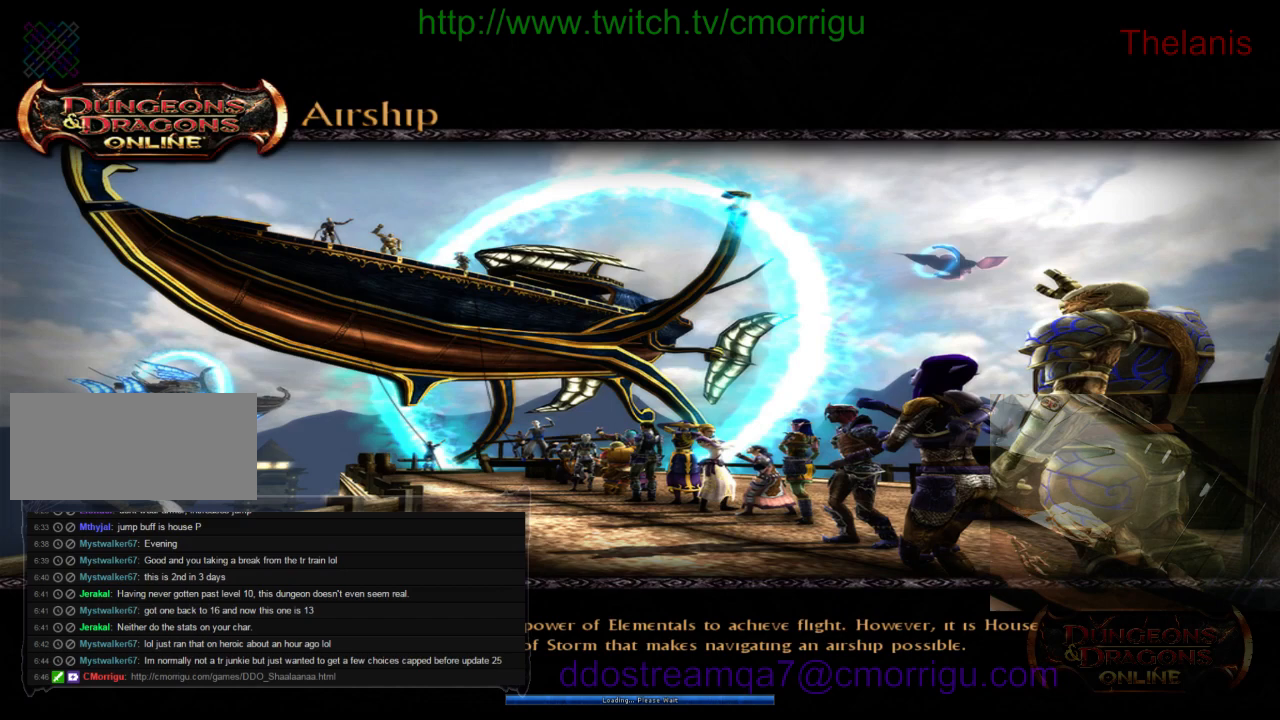
{"keys": [], "events": []}
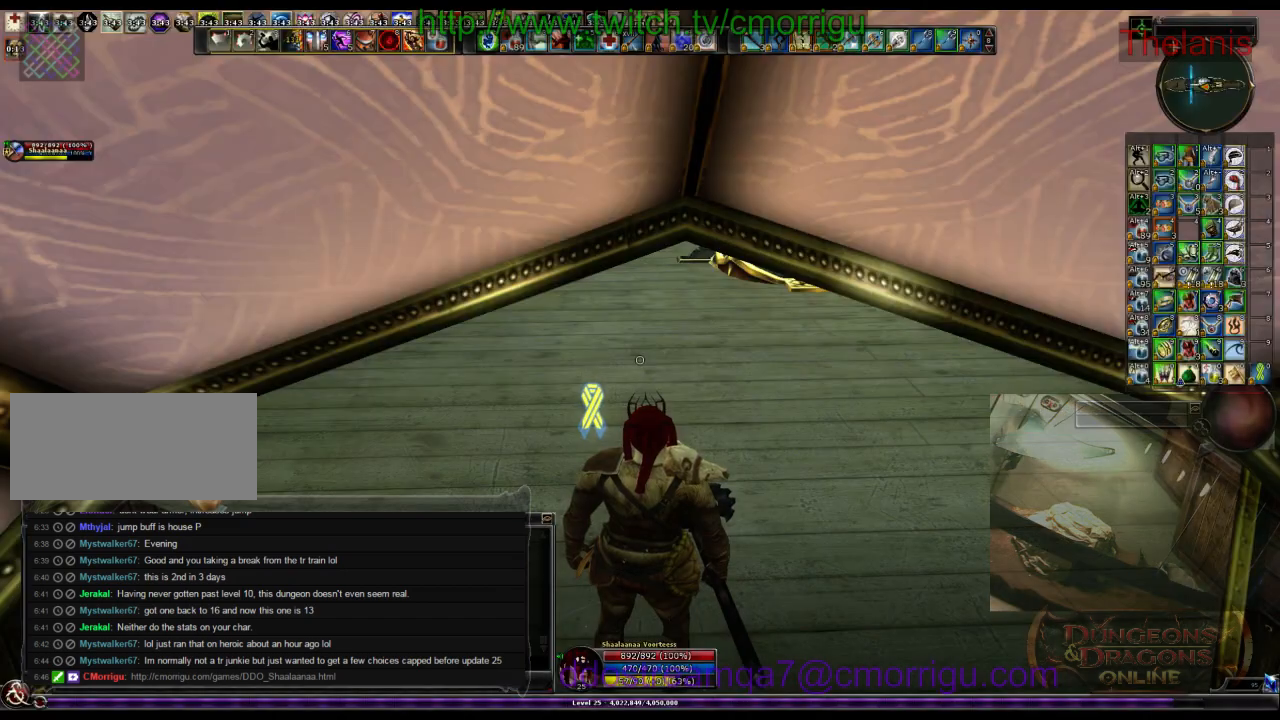
{"keys": [], "events": []}
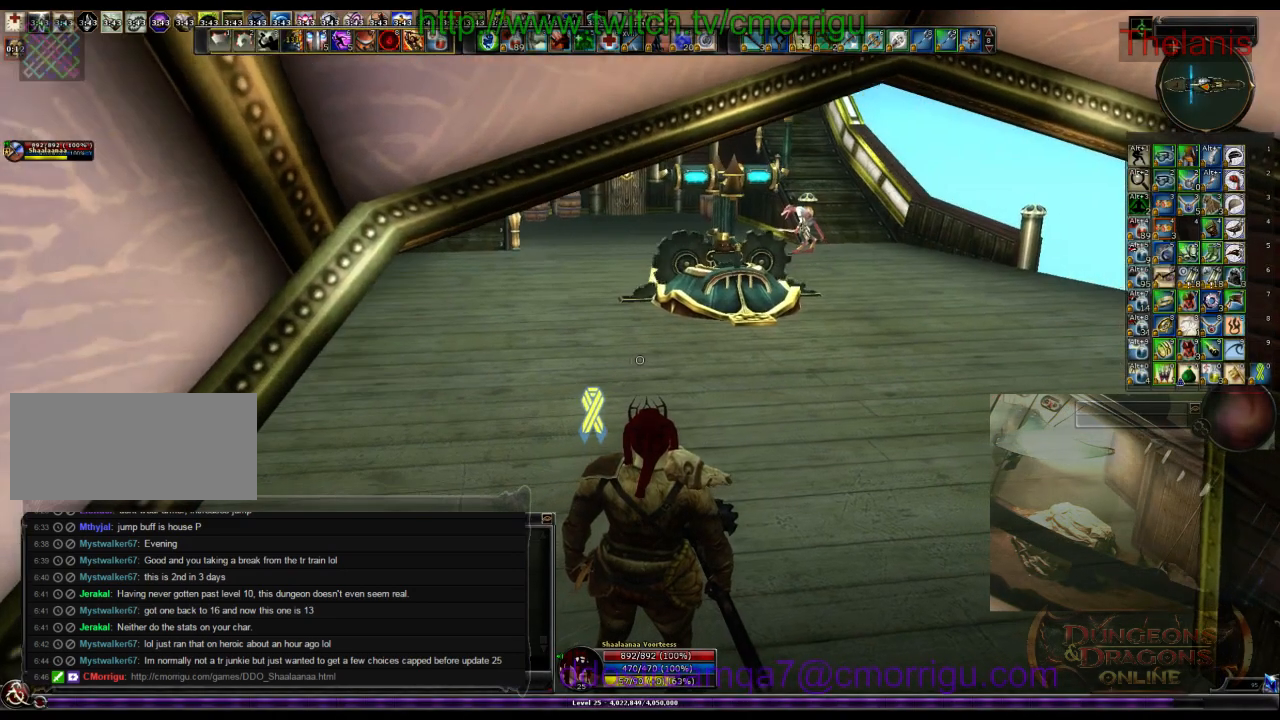
{"keys": [], "events": []}
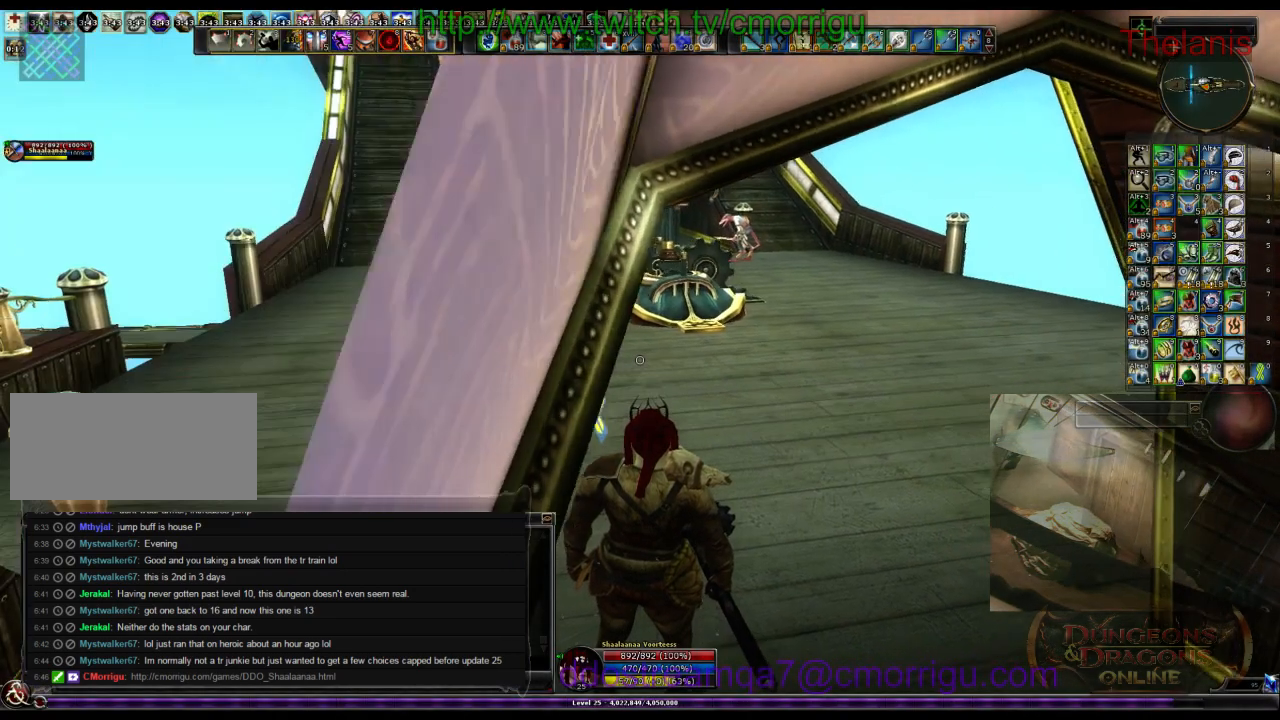
{"keys": ["w"], "events": [[133, "w", "down"]]}
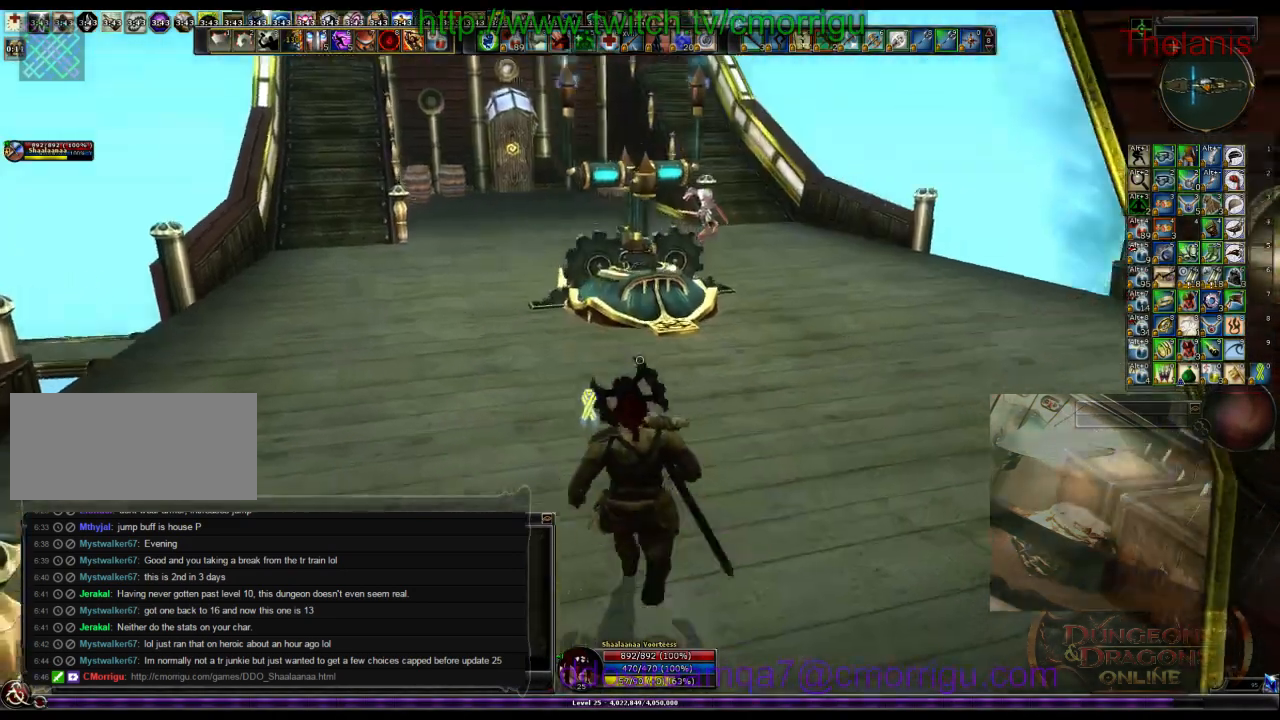
{"keys": [], "events": [[233, "w", "up"]]}